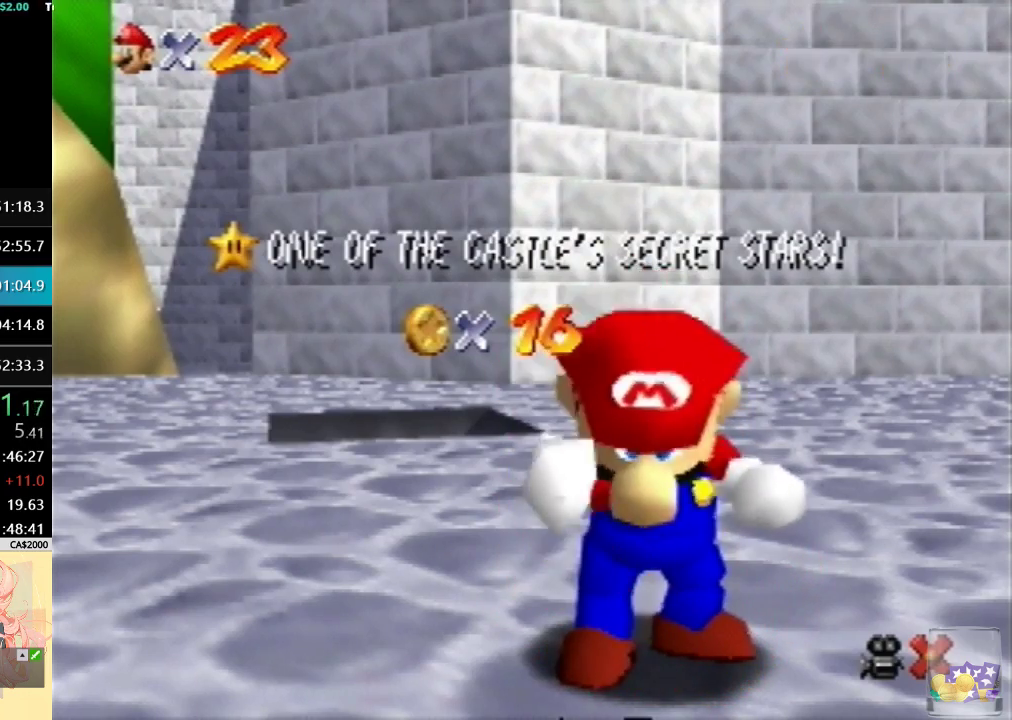
Gameplay with a controller (Nintendo layout); each line is a JSON object with the inputs held at the frame after it. "events" lists button and stick changes between this image and that frame as [ms after this image, input, new state], when the widget could be followed in between. Not read: L3 R3.
{"buttons": [], "left_stick": "down", "events": [[500, "left_stick", "down"]]}
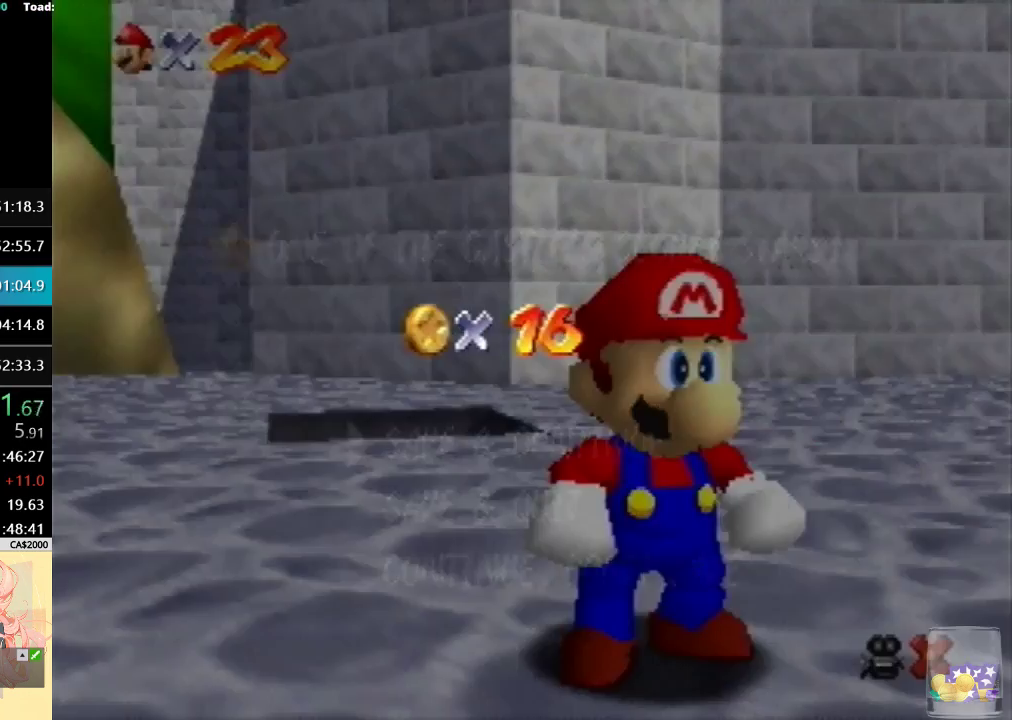
{"buttons": [], "left_stick": "up-left", "events": [[233, "A", "down"], [267, "left_stick", "center"], [367, "left_stick", "up-left"], [400, "A", "up"]]}
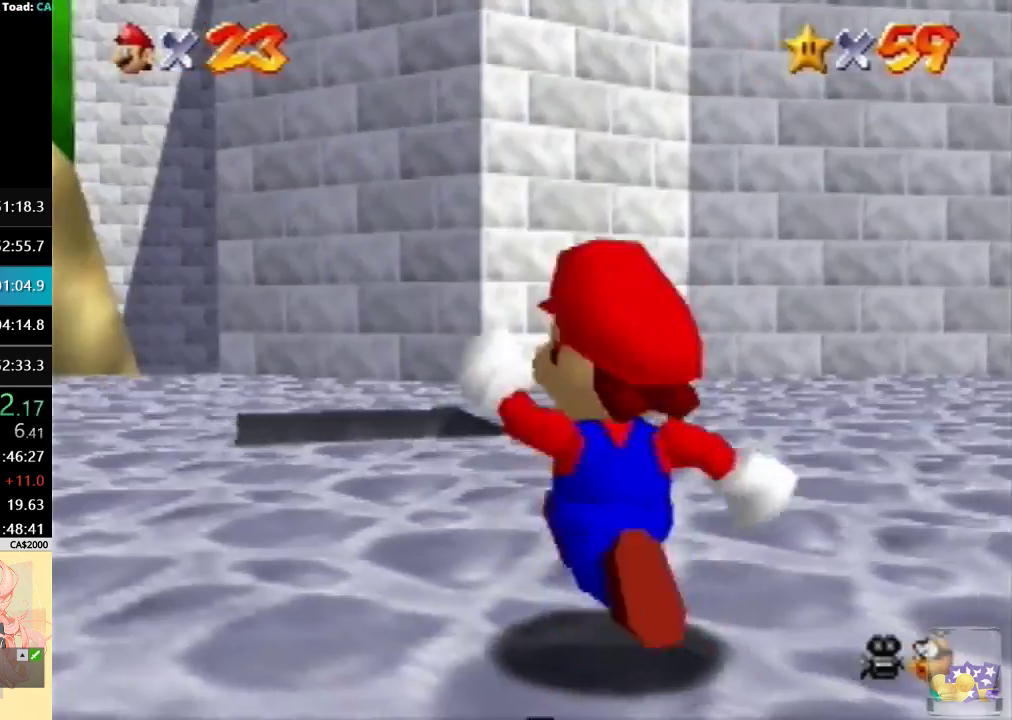
{"buttons": [], "left_stick": "up-left", "events": [[167, "left_stick", "up"], [267, "left_stick", "up-left"], [300, "A", "down"], [433, "A", "up"]]}
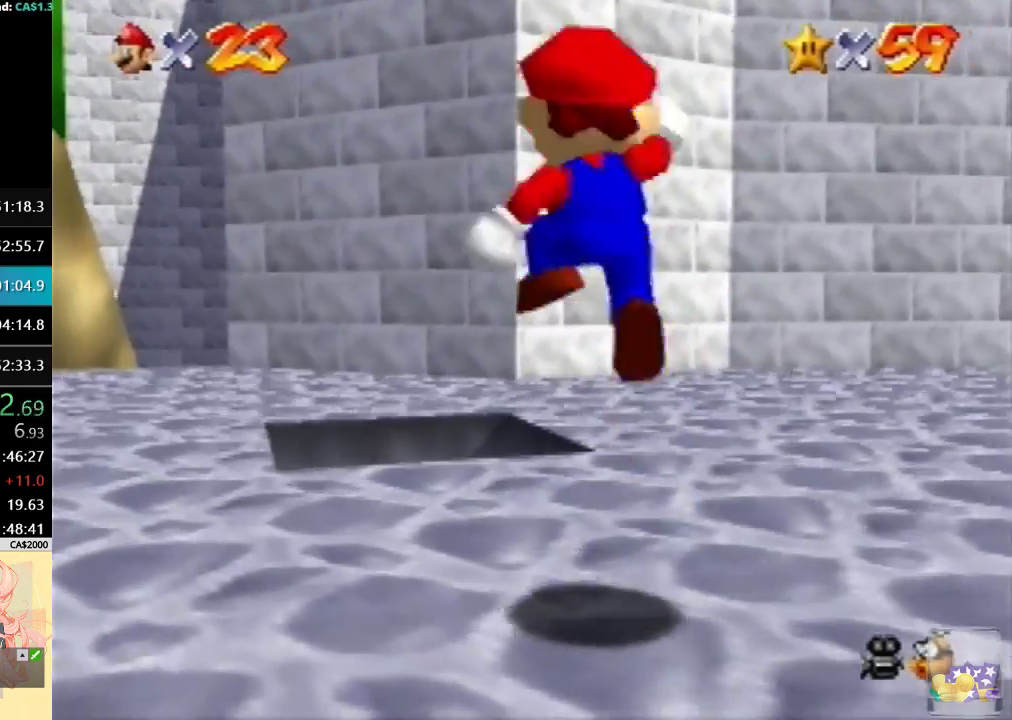
{"buttons": [], "left_stick": "up", "events": [[300, "B", "down"], [333, "left_stick", "up"], [500, "B", "up"]]}
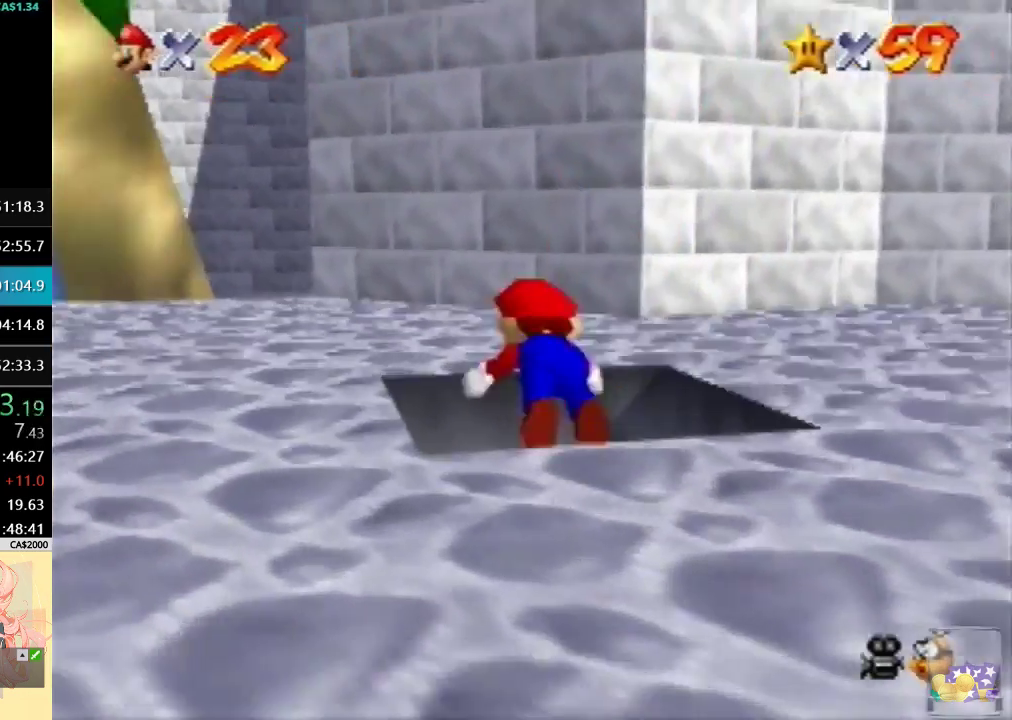
{"buttons": [], "left_stick": "center", "events": [[33, "left_stick", "center"]]}
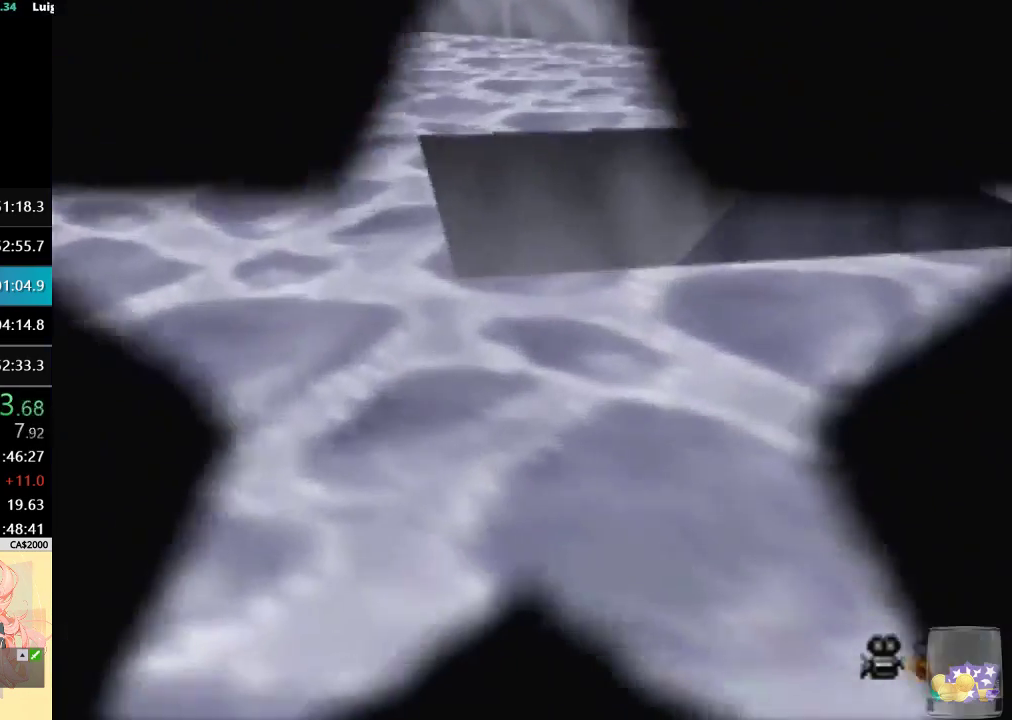
{"buttons": [], "left_stick": "center", "events": []}
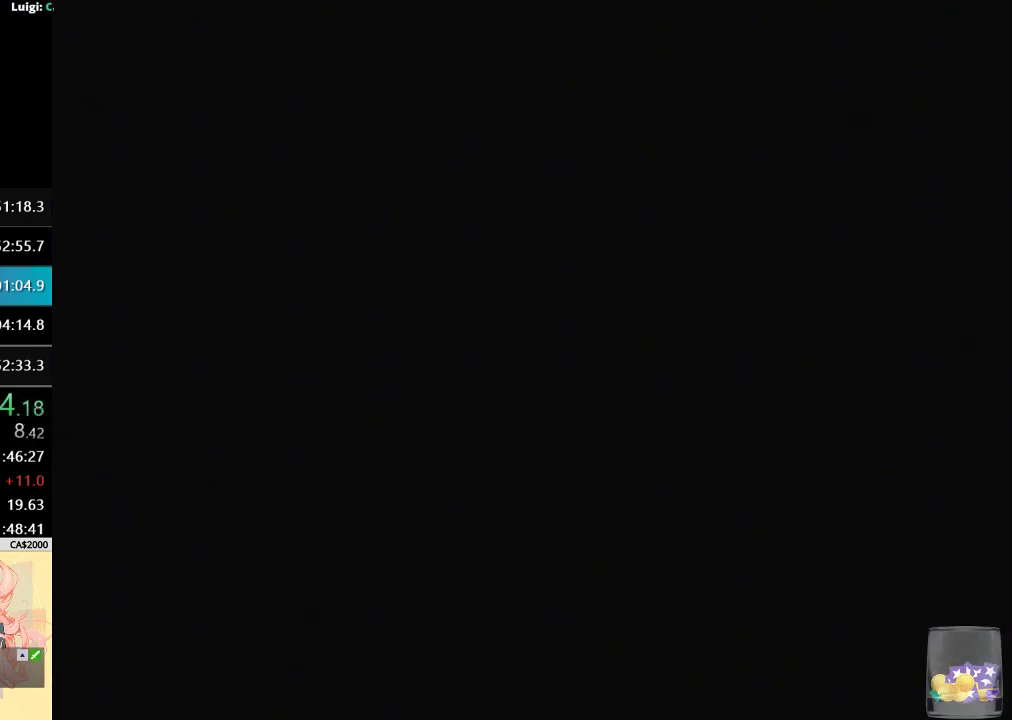
{"buttons": [], "left_stick": "center", "events": [[333, "START", "down"], [400, "START", "up"]]}